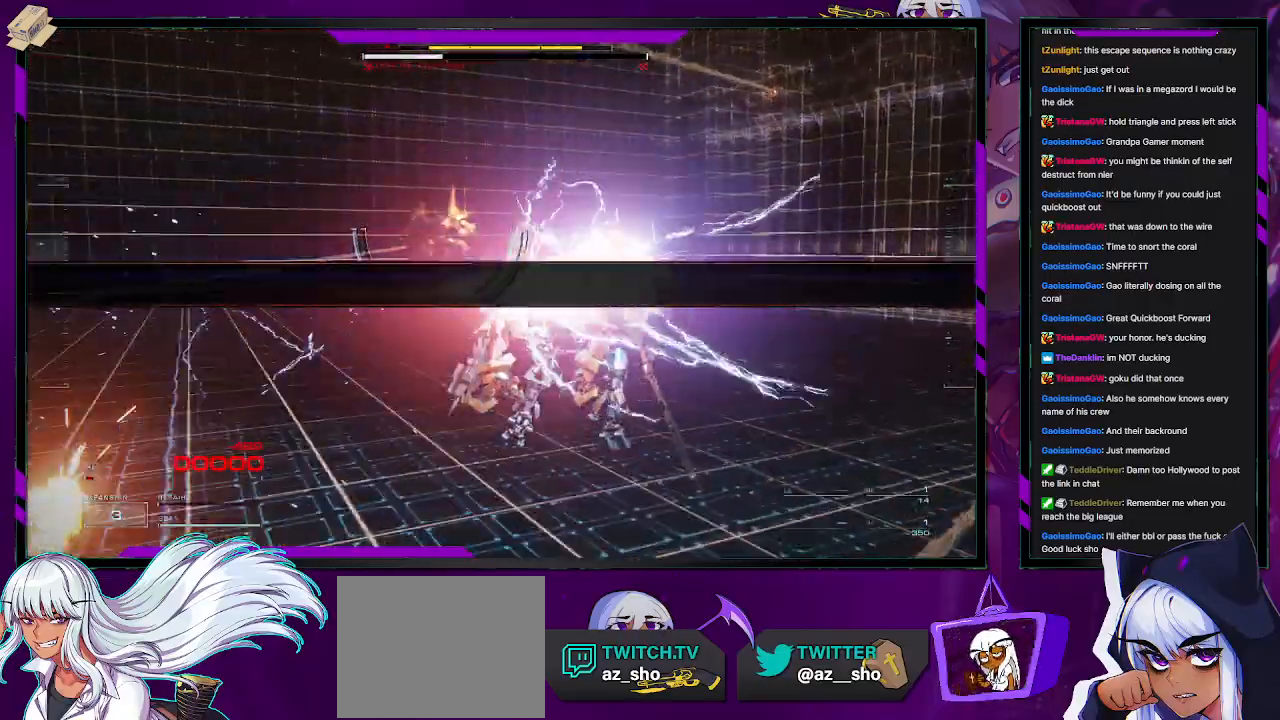
Gameplay with a controller (Xbox layout); each line is a JSON object with the inputs held at the frame after it. "events" lists button and stick changes between this image and that frame as [ms after this image, input, new state], when the widget could be followed in between.
{"buttons": [], "left_stick": "up-left", "right_stick": "center", "events": [[17, "left_stick", "up"], [117, "left_stick", "up-left"], [300, "R2", "up"]]}
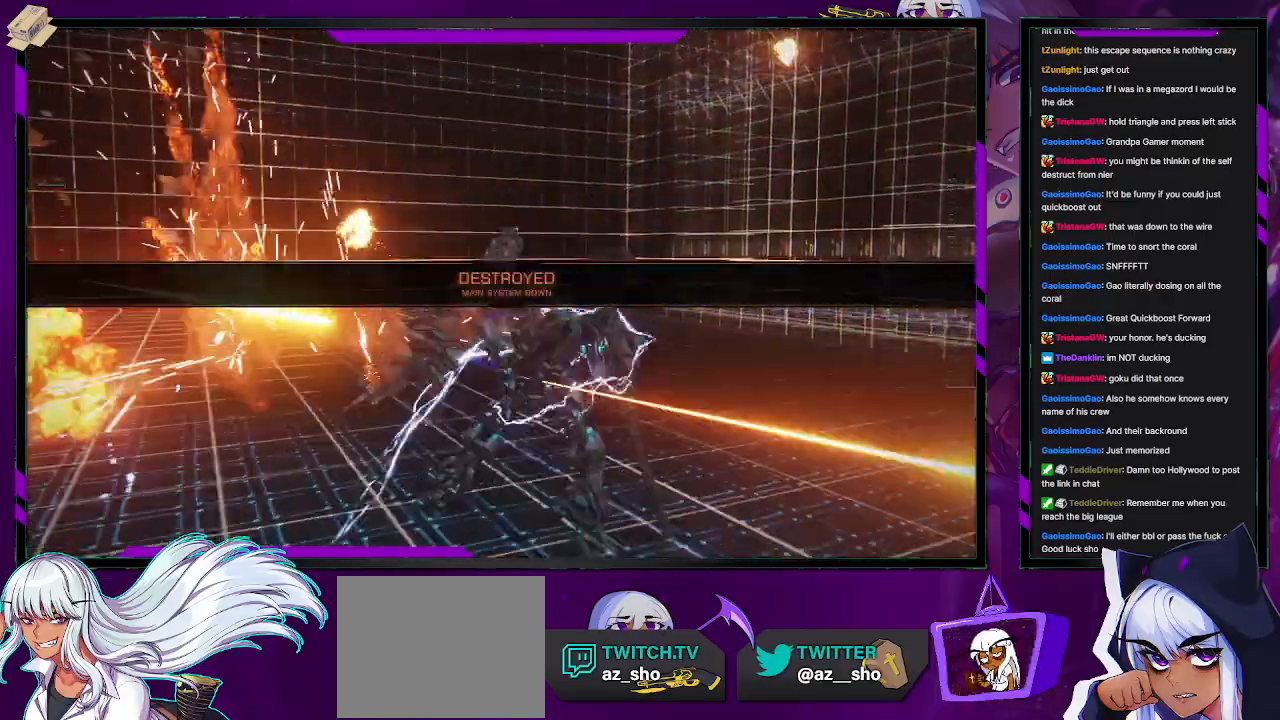
{"buttons": [], "left_stick": "center", "right_stick": "center", "events": [[17, "left_stick", "center"]]}
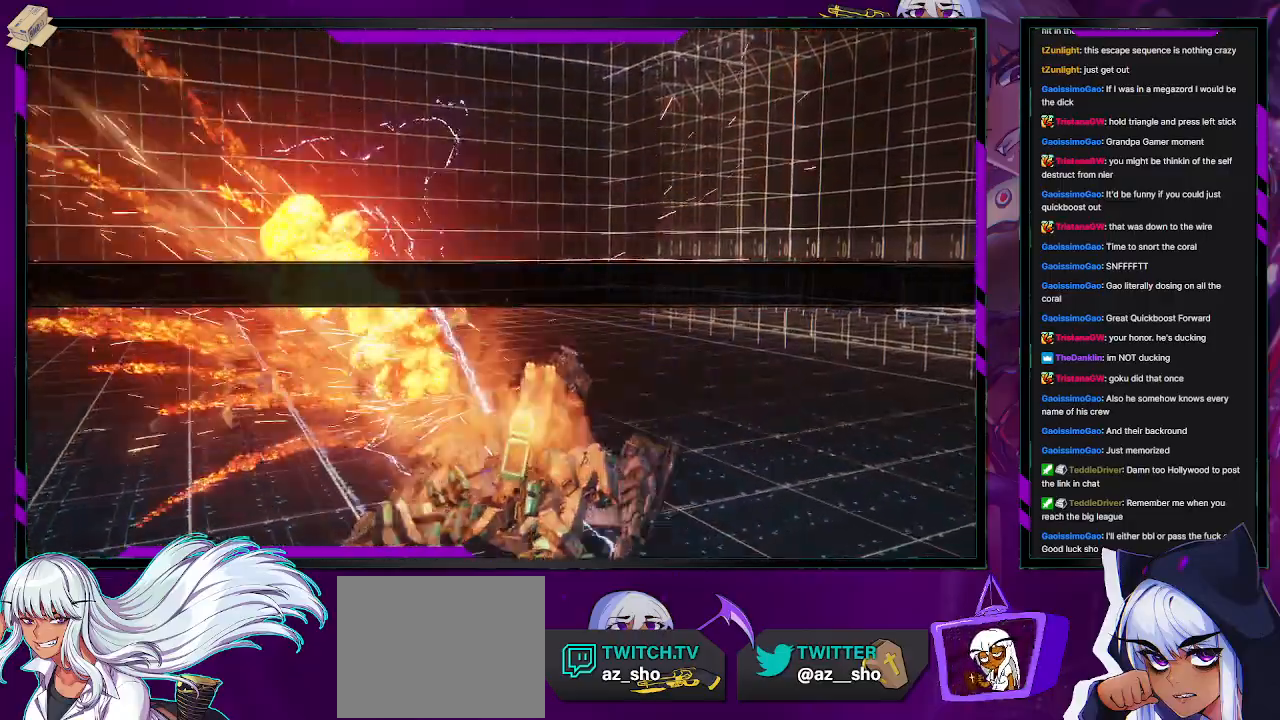
{"buttons": [], "left_stick": "center", "right_stick": "center", "events": []}
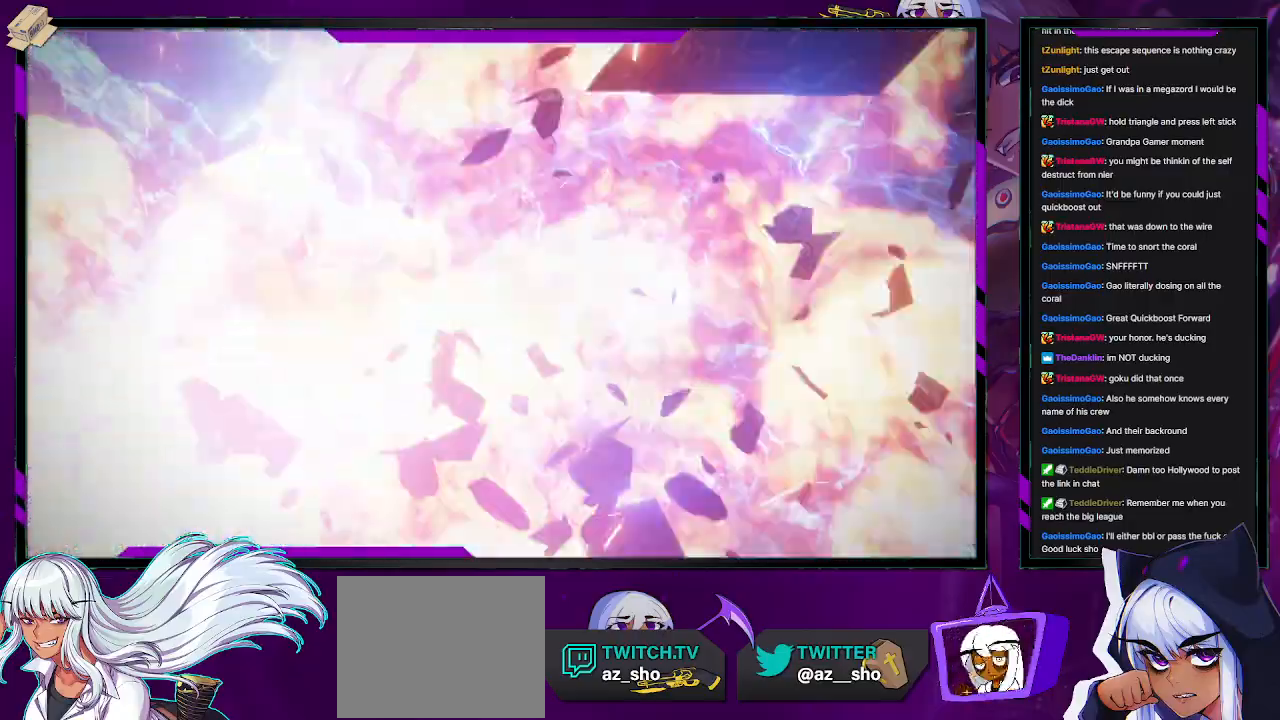
{"buttons": [], "left_stick": "center", "right_stick": "center", "events": []}
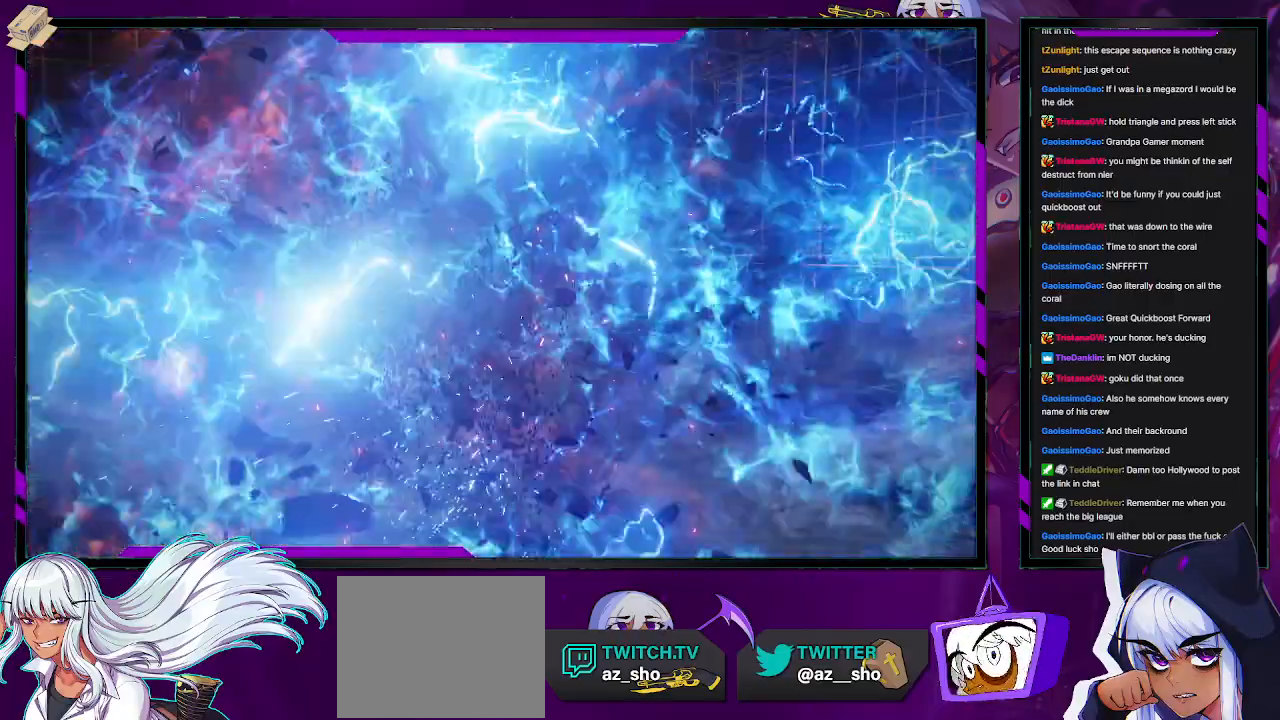
{"buttons": [], "left_stick": "center", "right_stick": "center", "events": []}
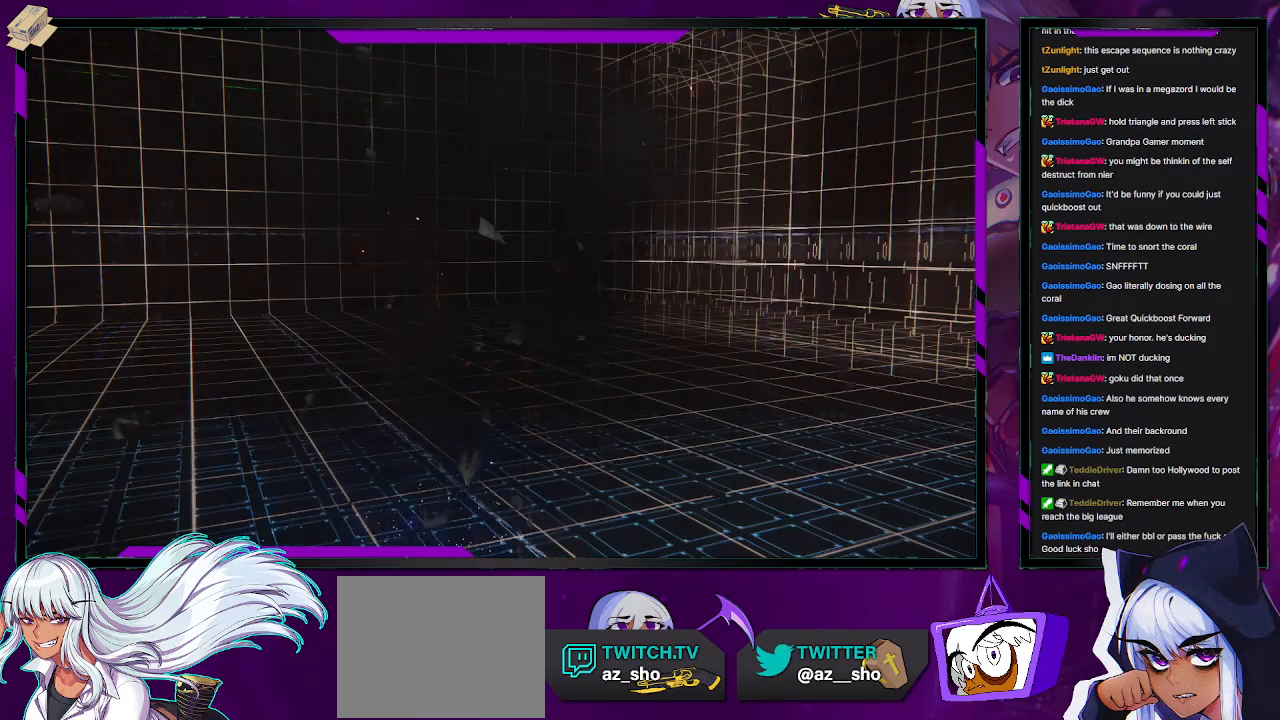
{"buttons": [], "left_stick": "center", "right_stick": "center", "events": []}
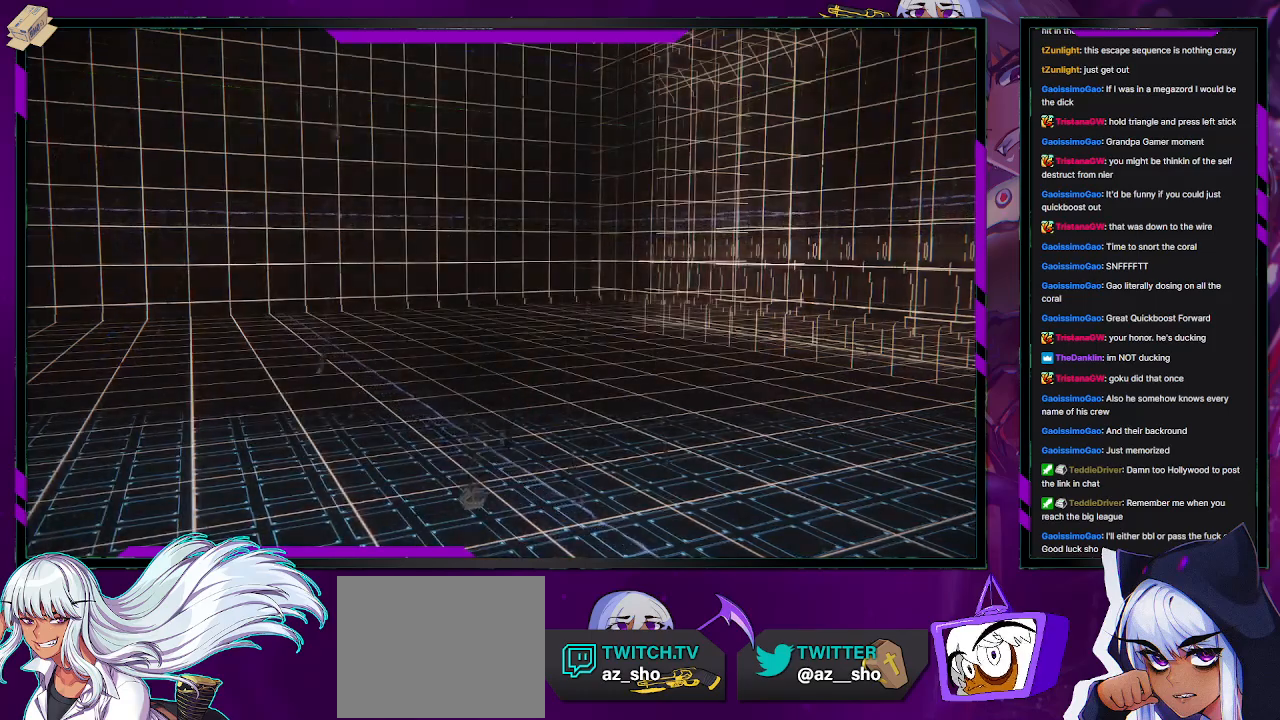
{"buttons": [], "left_stick": "center", "right_stick": "center", "events": []}
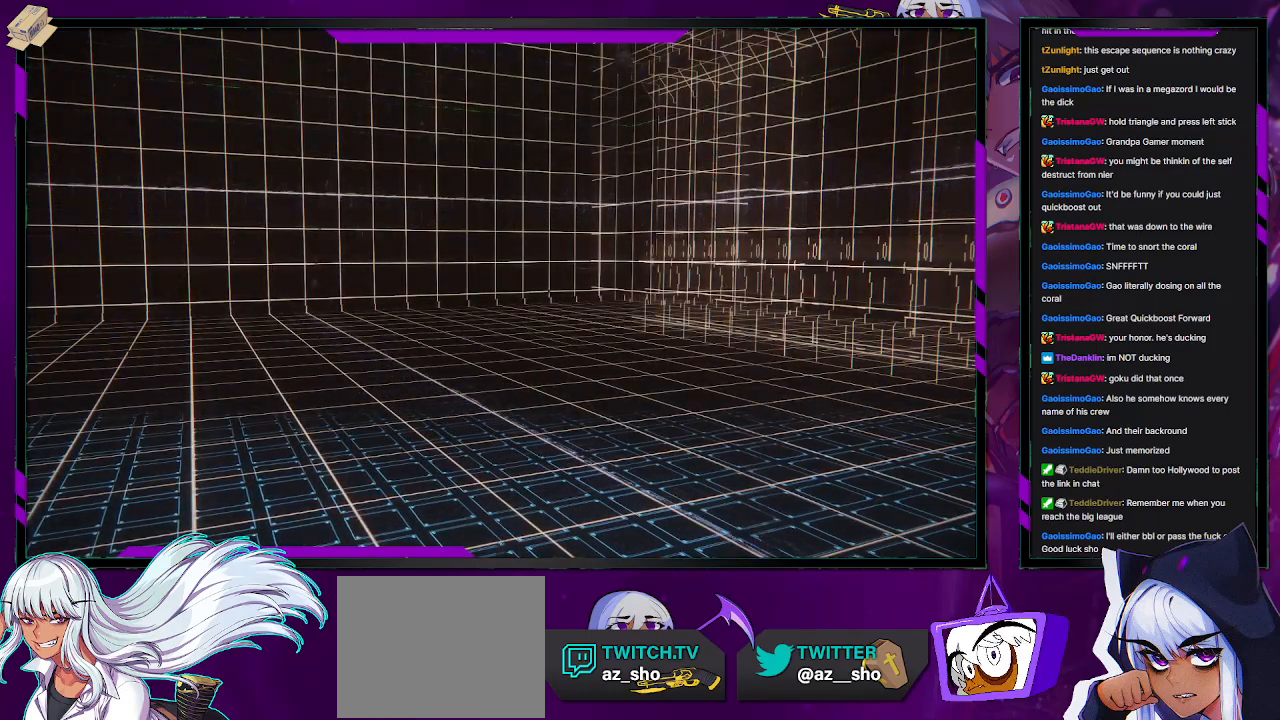
{"buttons": [], "left_stick": "center", "right_stick": "center", "events": []}
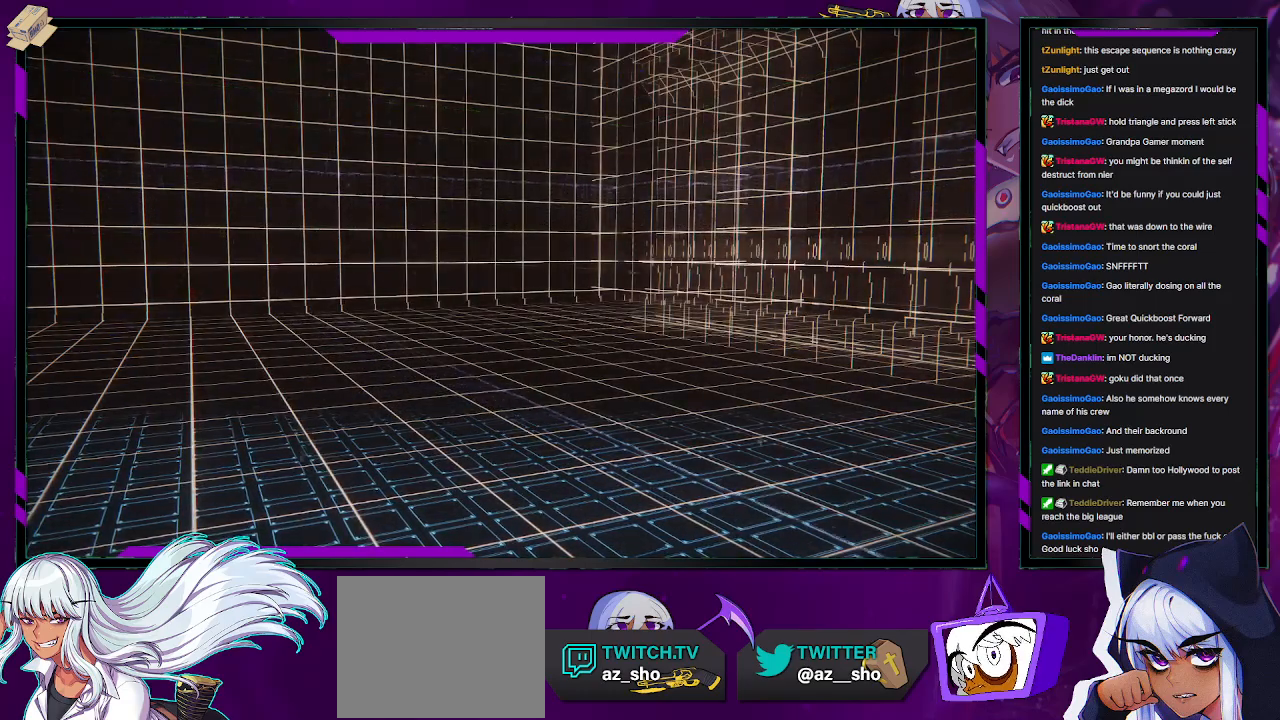
{"buttons": [], "left_stick": "center", "right_stick": "center", "events": []}
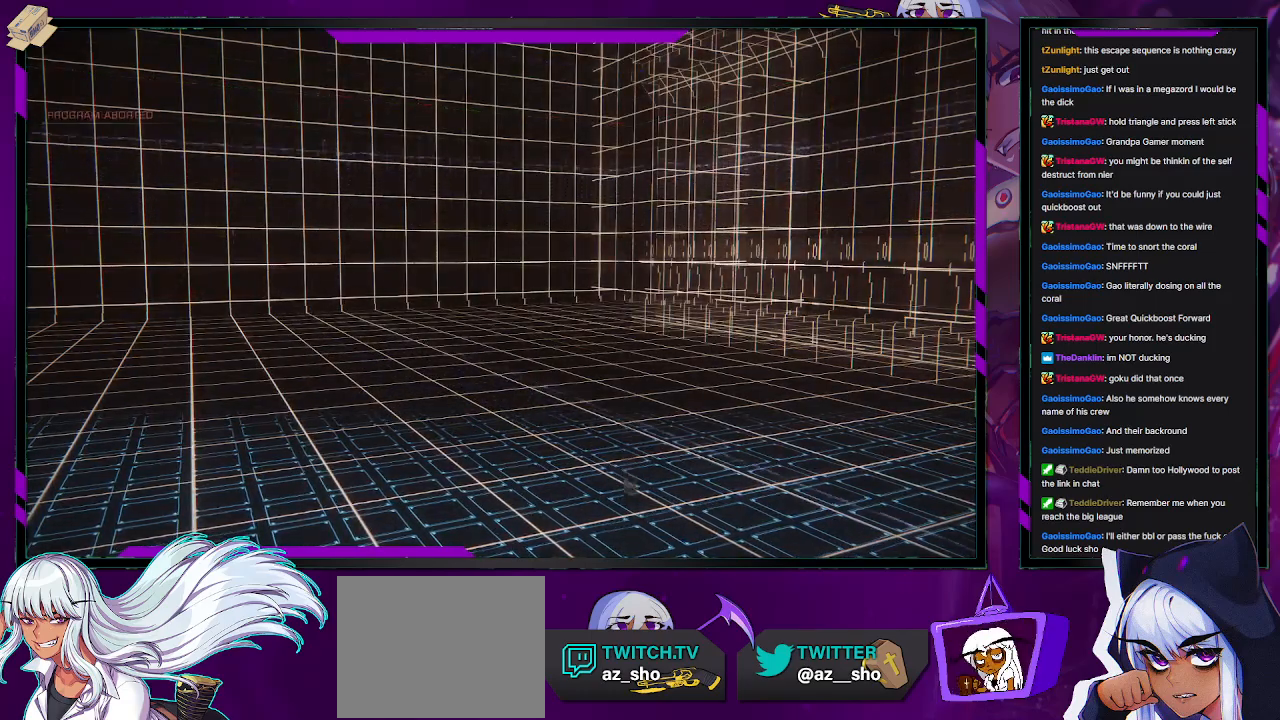
{"buttons": [], "left_stick": "center", "right_stick": "center", "events": []}
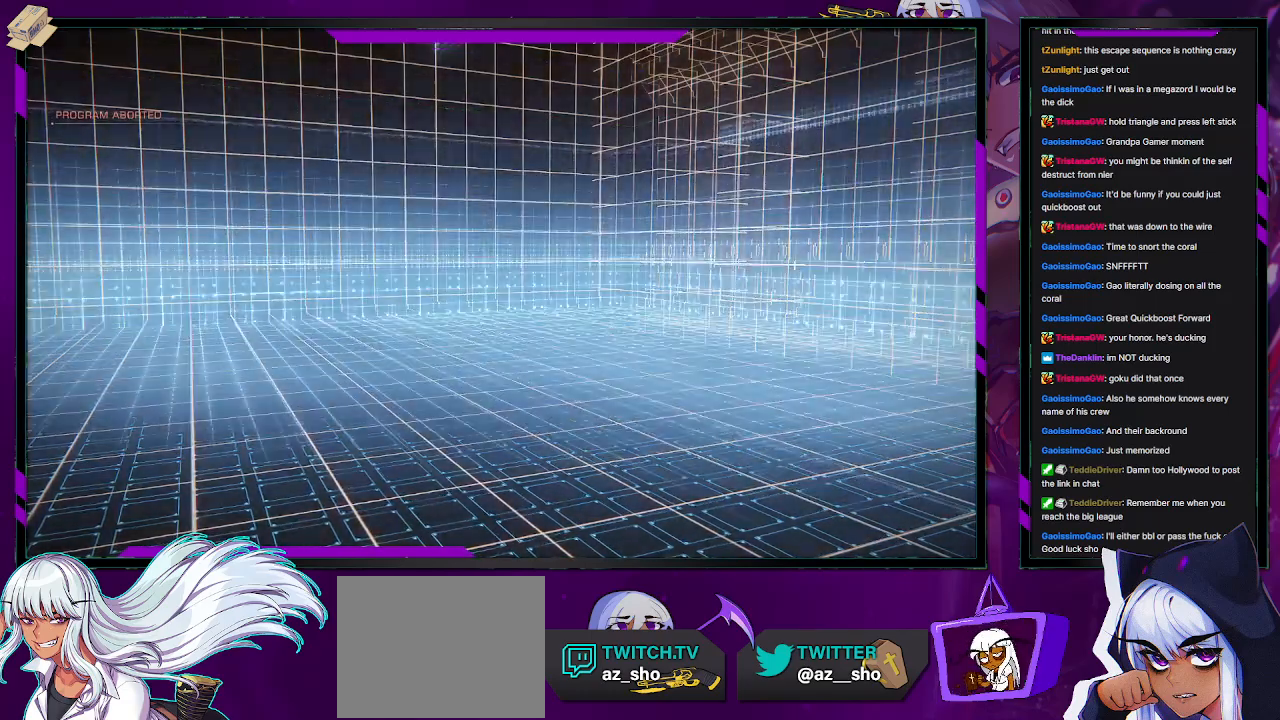
{"buttons": [], "left_stick": "center", "right_stick": "center", "events": []}
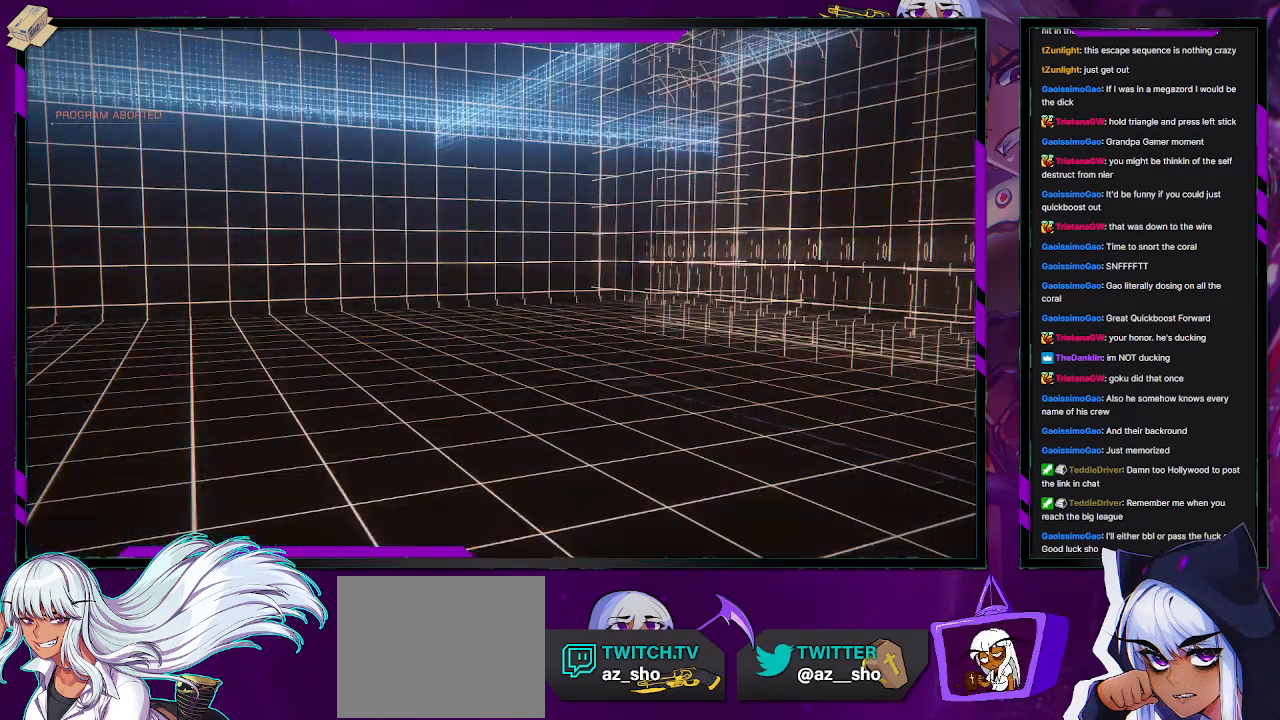
{"buttons": [], "left_stick": "center", "right_stick": "center", "events": [[50, "A", "down"], [133, "A", "up"], [383, "START", "down"], [500, "START", "up"]]}
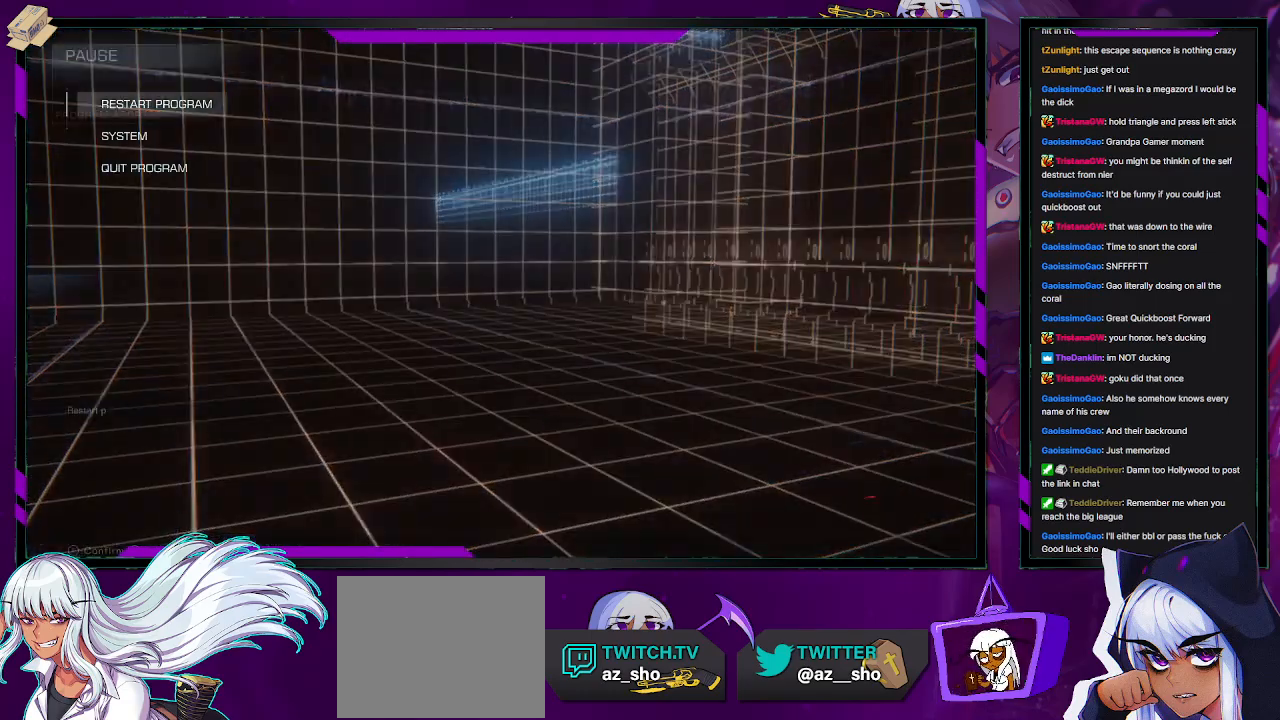
{"buttons": ["A"], "left_stick": "center", "right_stick": "center", "events": [[100, "A", "down"], [200, "A", "up"], [383, "DPAD_LEFT", "down"], [433, "DPAD_LEFT", "up"], [467, "A", "down"]]}
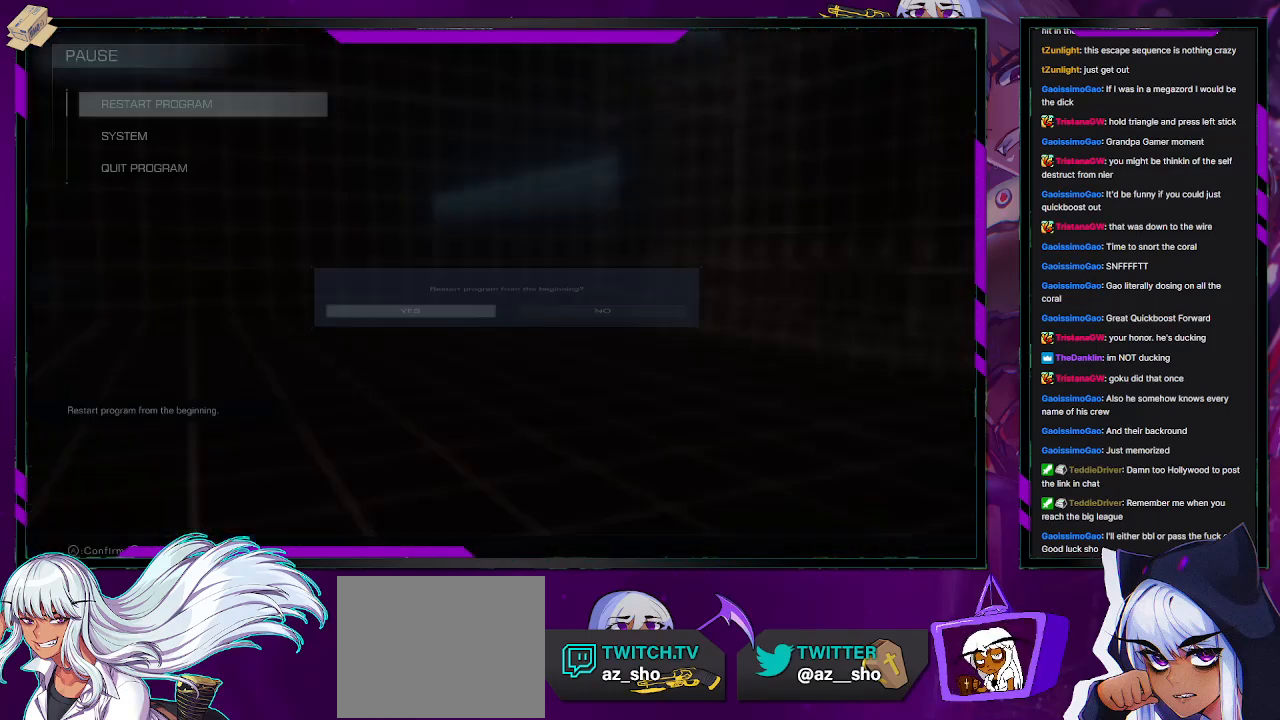
{"buttons": [], "left_stick": "center", "right_stick": "center", "events": [[67, "A", "up"]]}
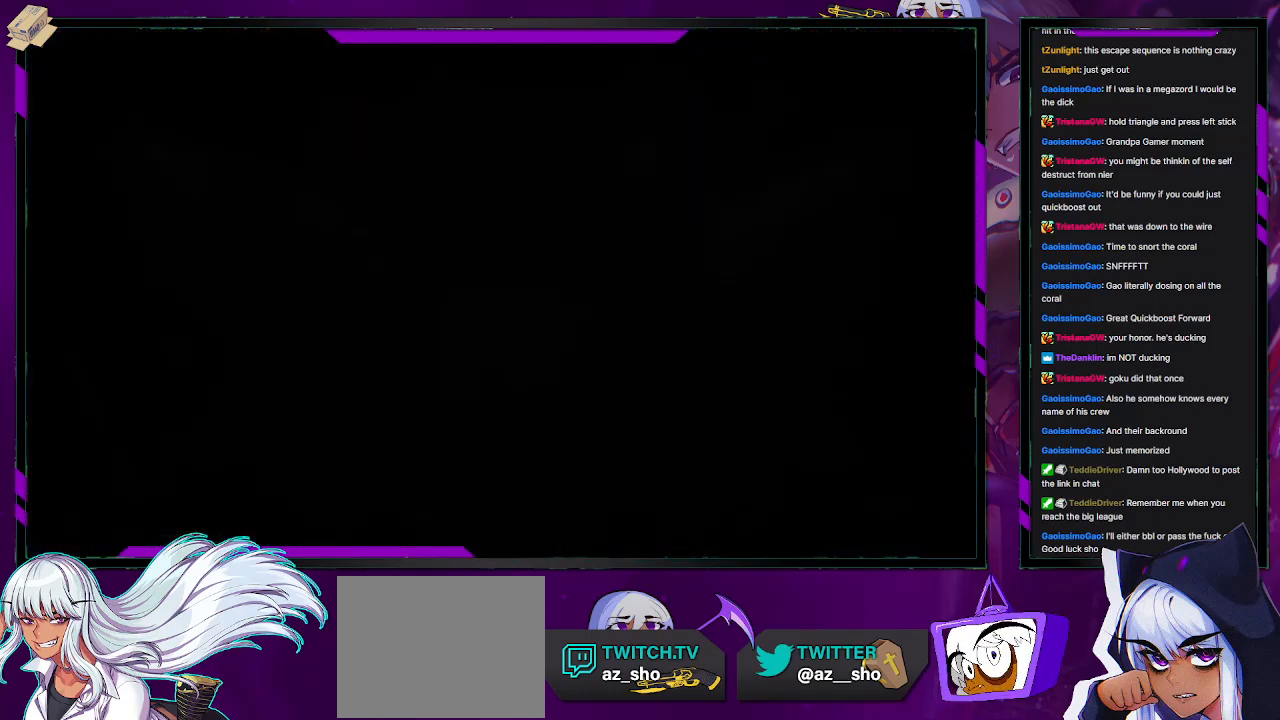
{"buttons": [], "left_stick": "center", "right_stick": "center", "events": []}
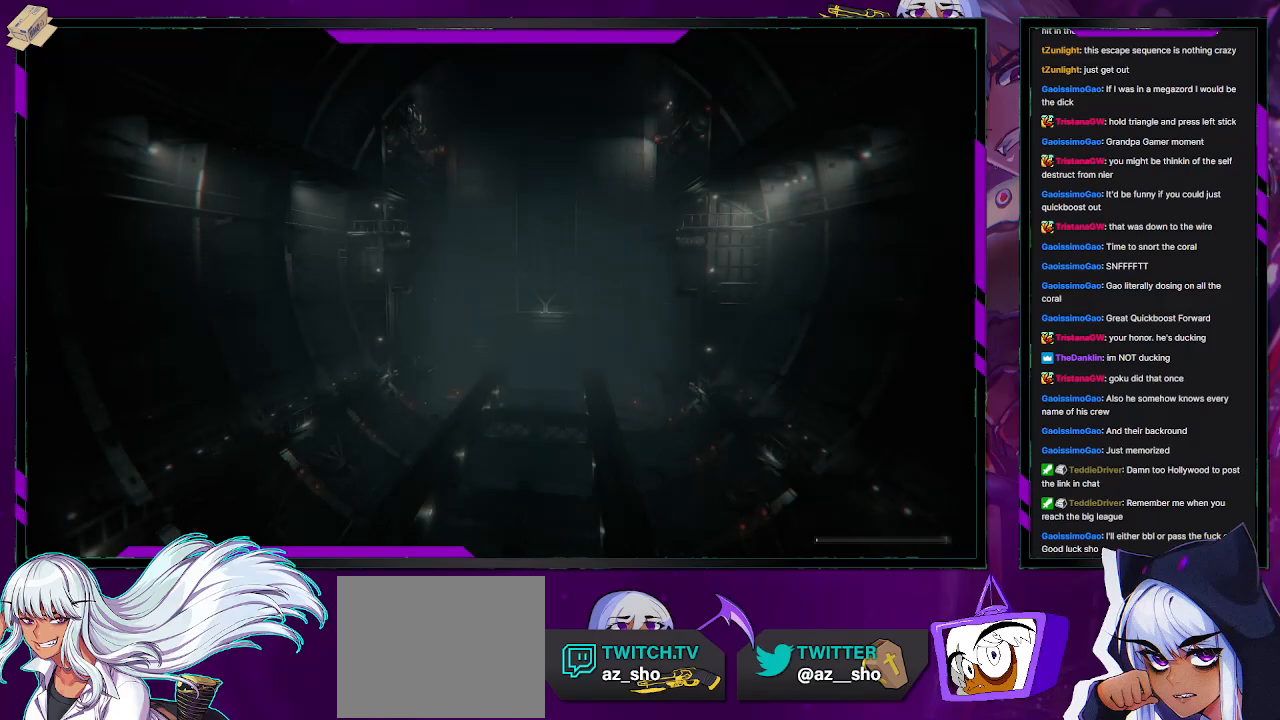
{"buttons": [], "left_stick": "center", "right_stick": "center", "events": []}
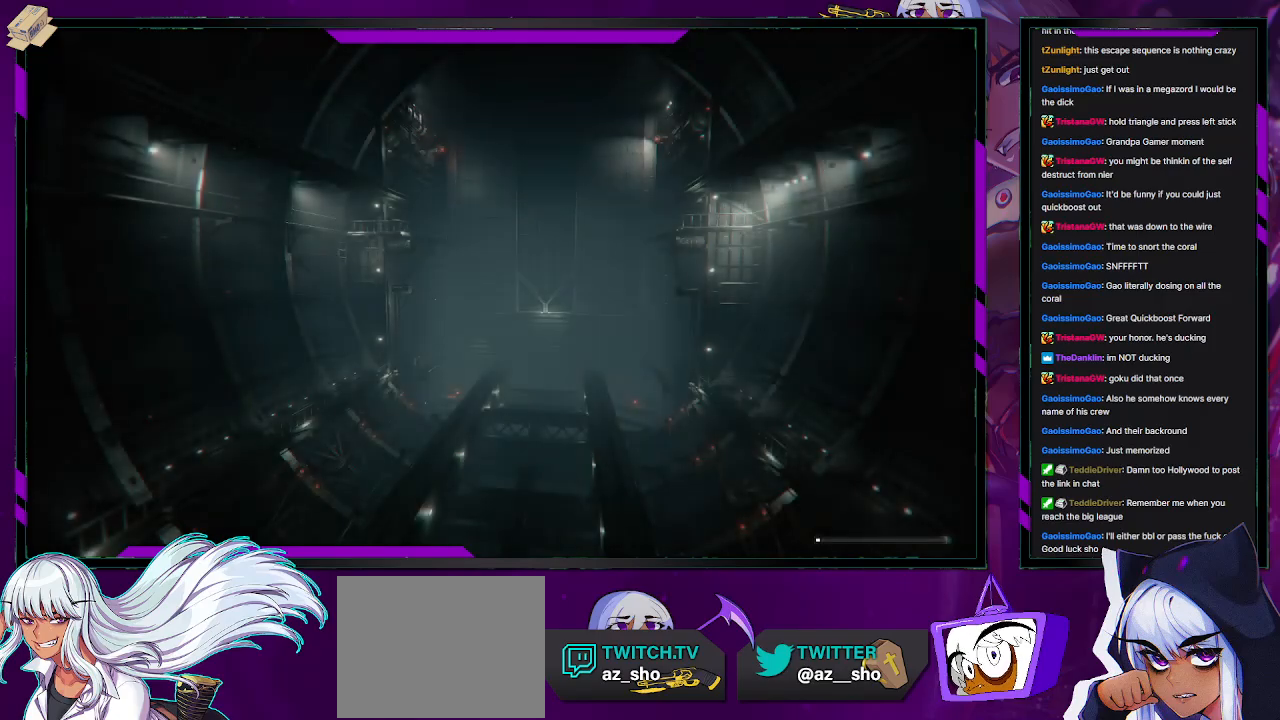
{"buttons": [], "left_stick": "center", "right_stick": "center", "events": []}
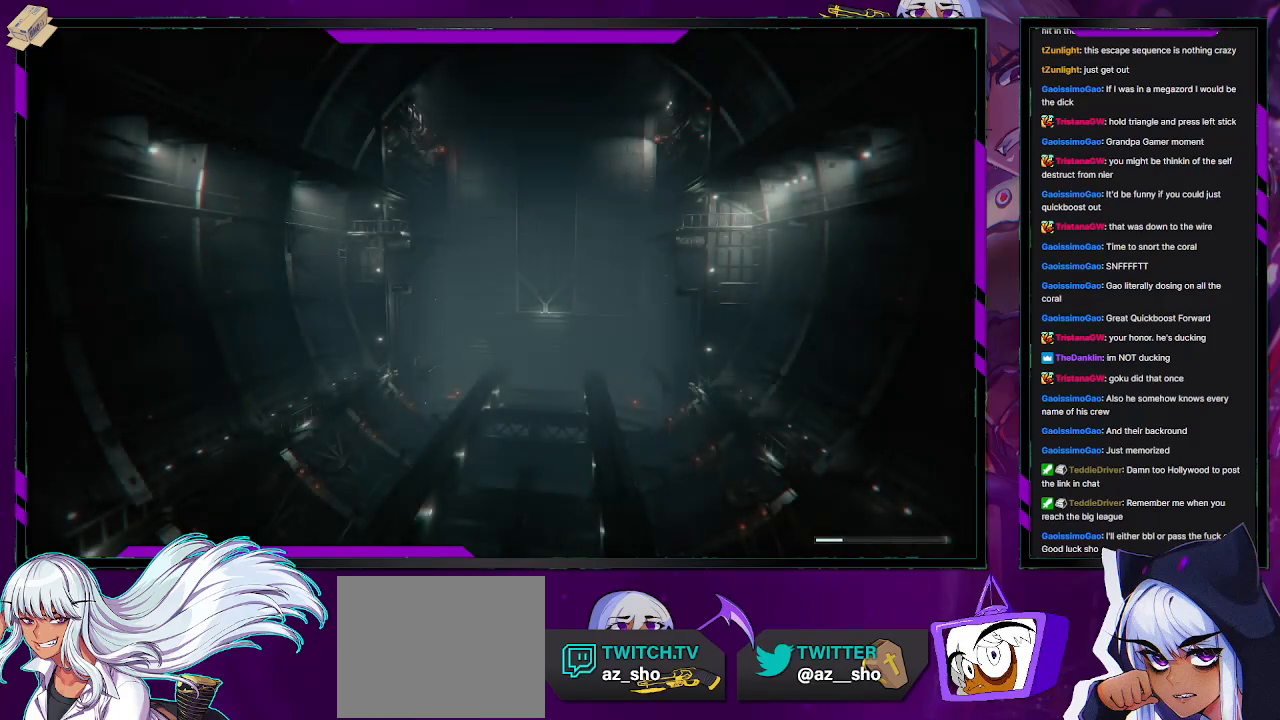
{"buttons": [], "left_stick": "center", "right_stick": "center", "events": []}
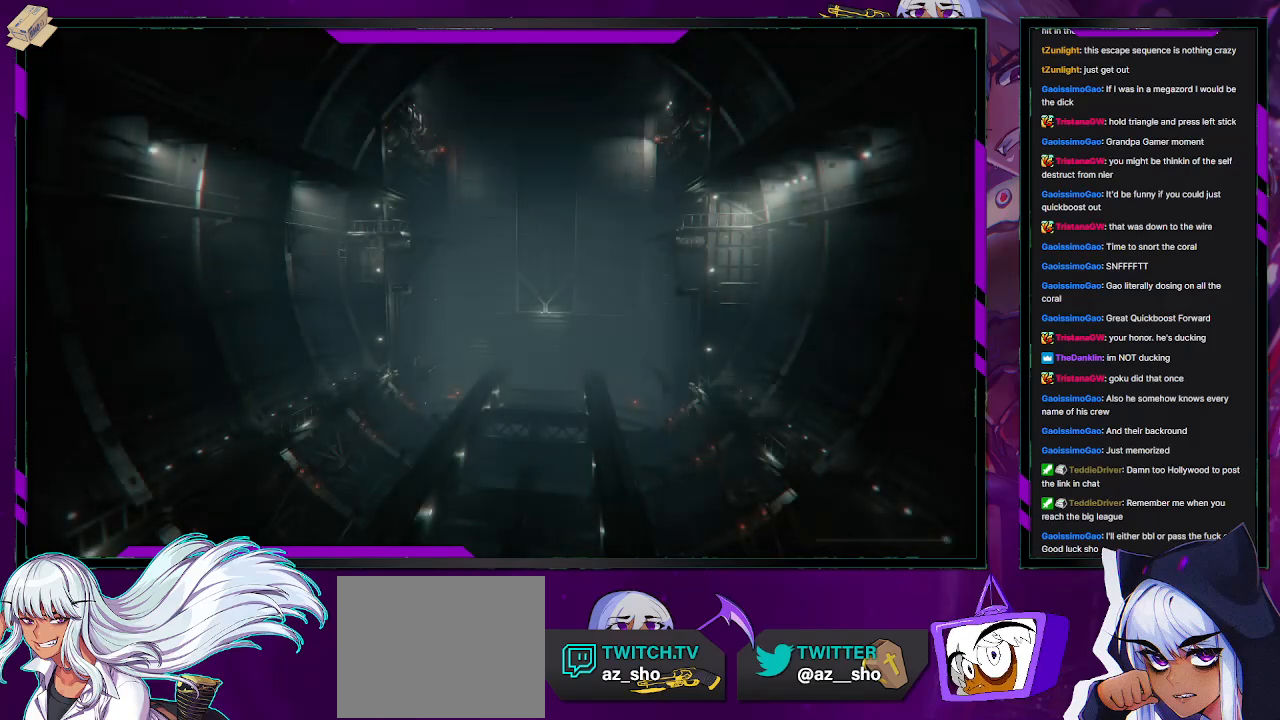
{"buttons": [], "left_stick": "center", "right_stick": "center", "events": []}
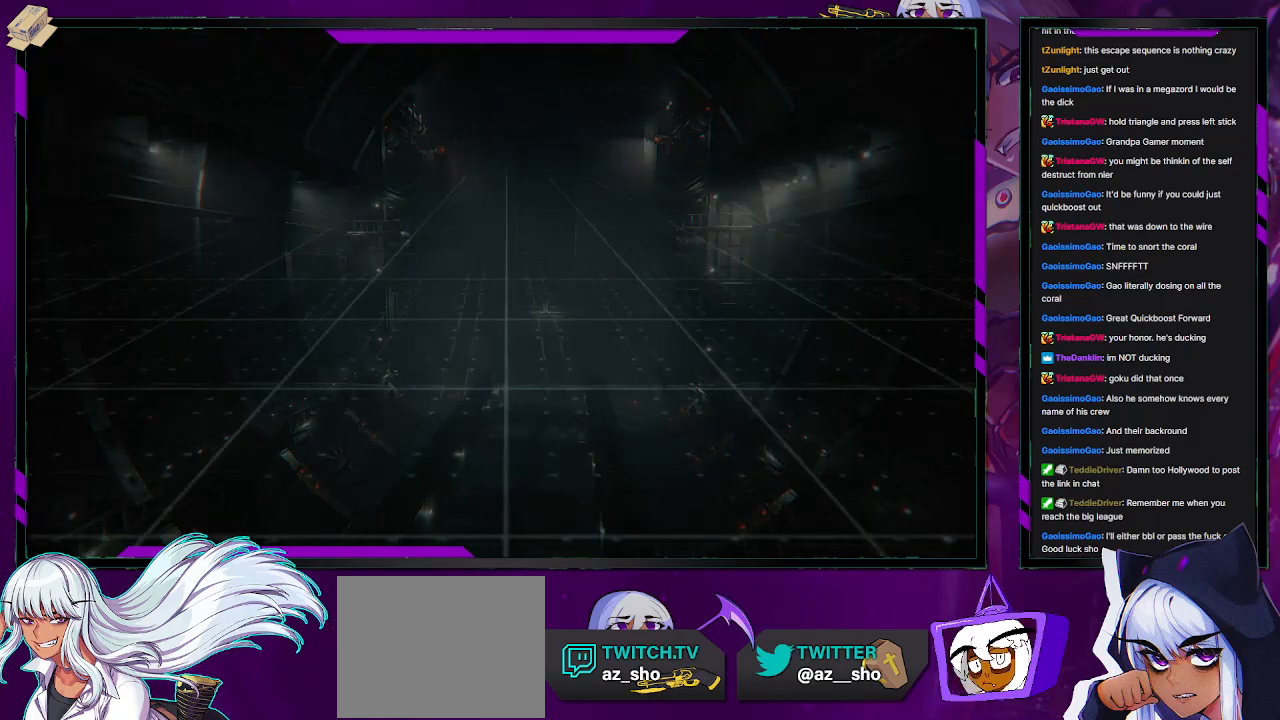
{"buttons": [], "left_stick": "center", "right_stick": "center", "events": []}
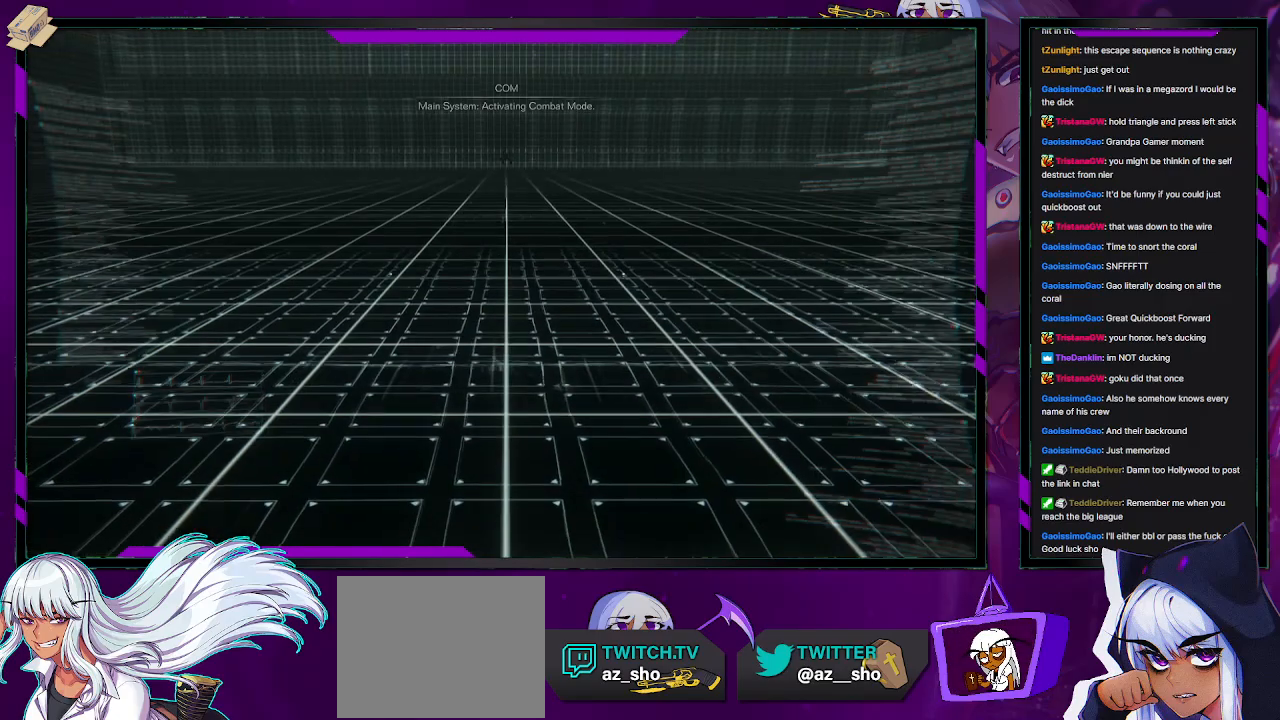
{"buttons": [], "left_stick": "center", "right_stick": "center", "events": []}
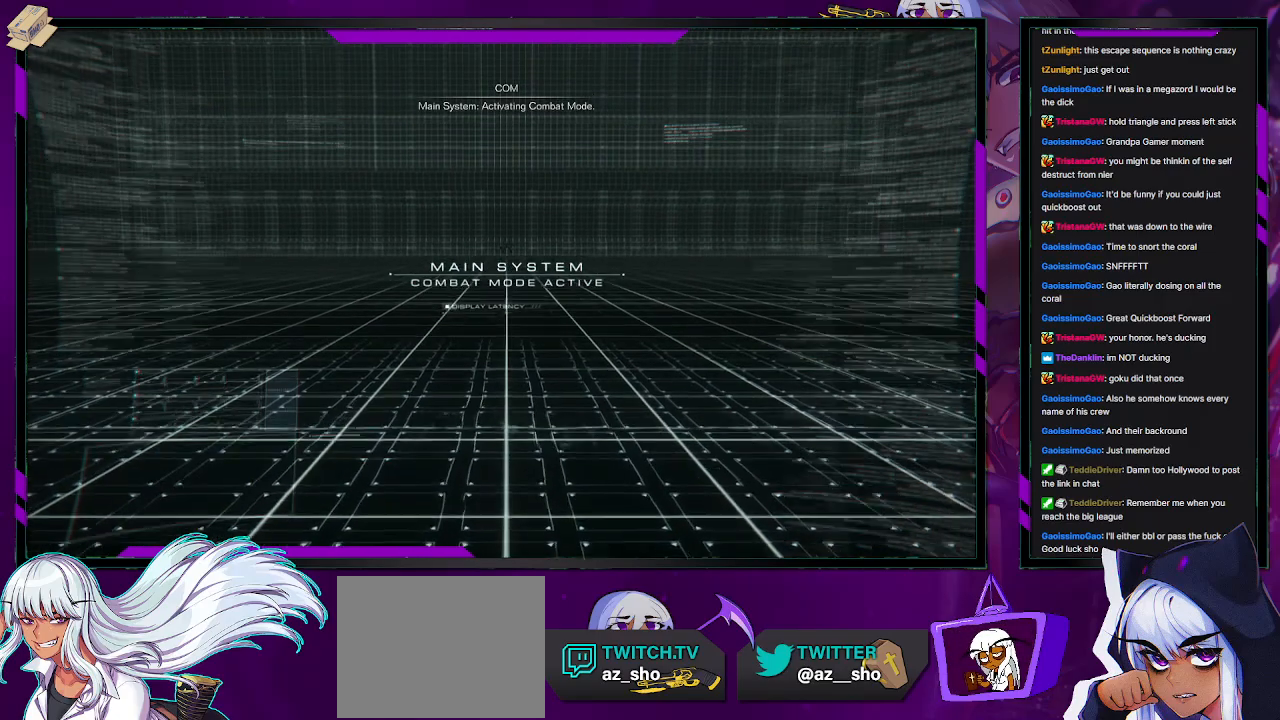
{"buttons": [], "left_stick": "center", "right_stick": "center", "events": []}
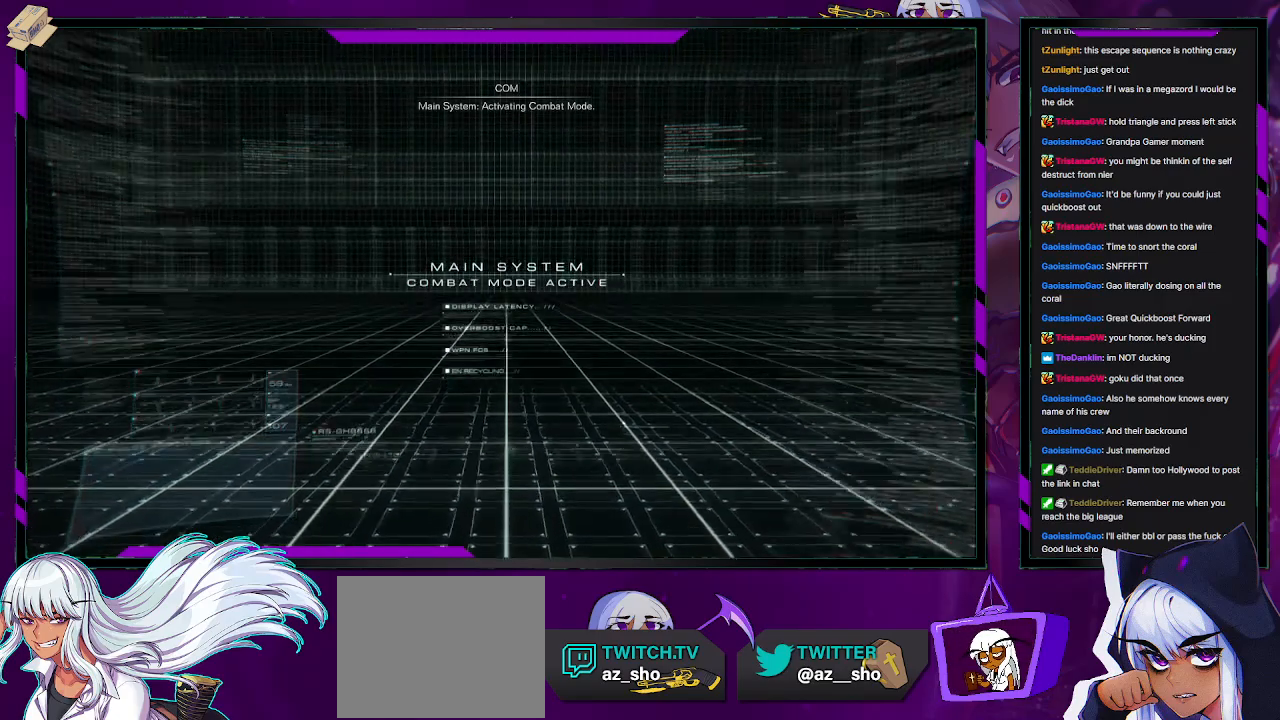
{"buttons": [], "left_stick": "center", "right_stick": "center", "events": []}
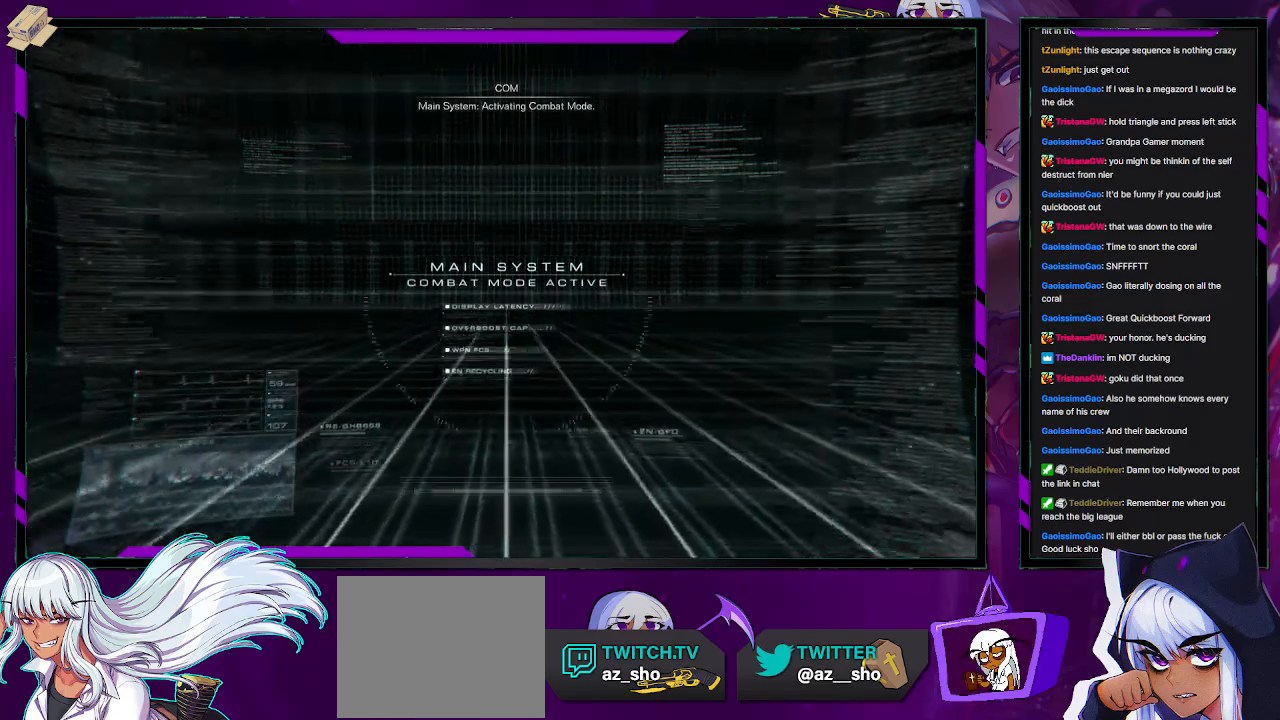
{"buttons": [], "left_stick": "center", "right_stick": "center", "events": []}
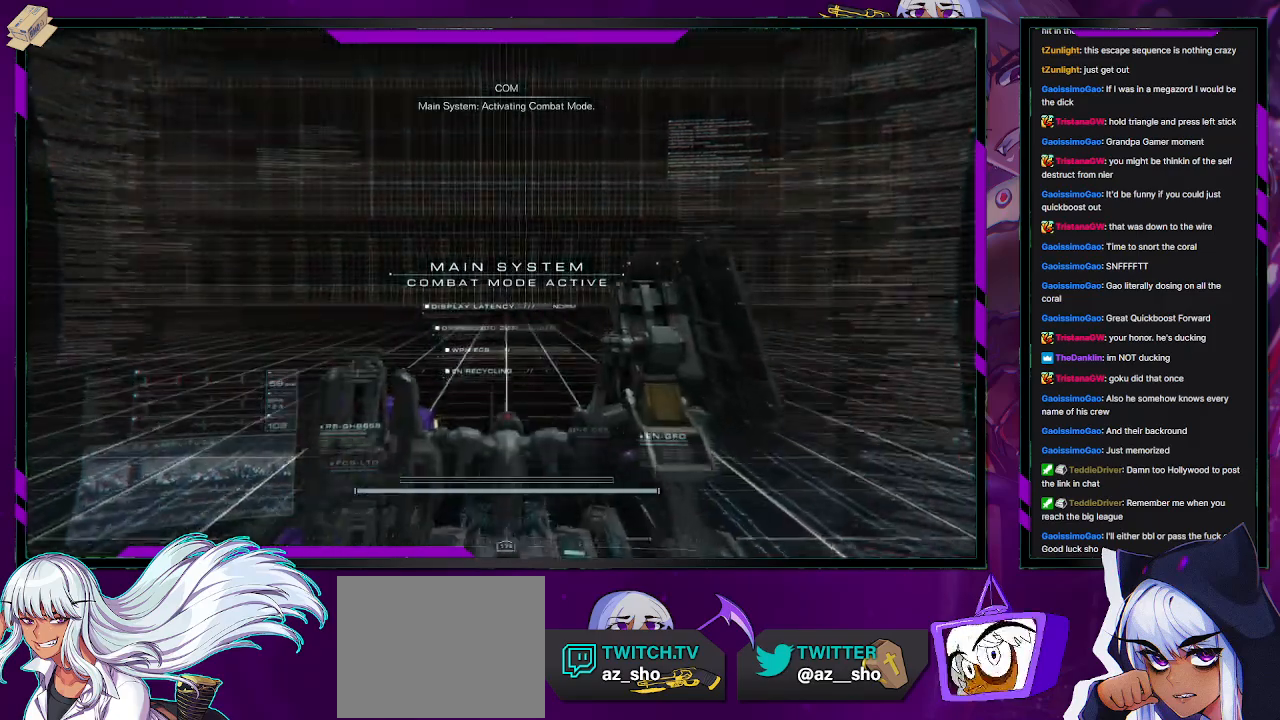
{"buttons": [], "left_stick": "up-left", "right_stick": "center", "events": [[383, "left_stick", "up"], [450, "left_stick", "up-left"]]}
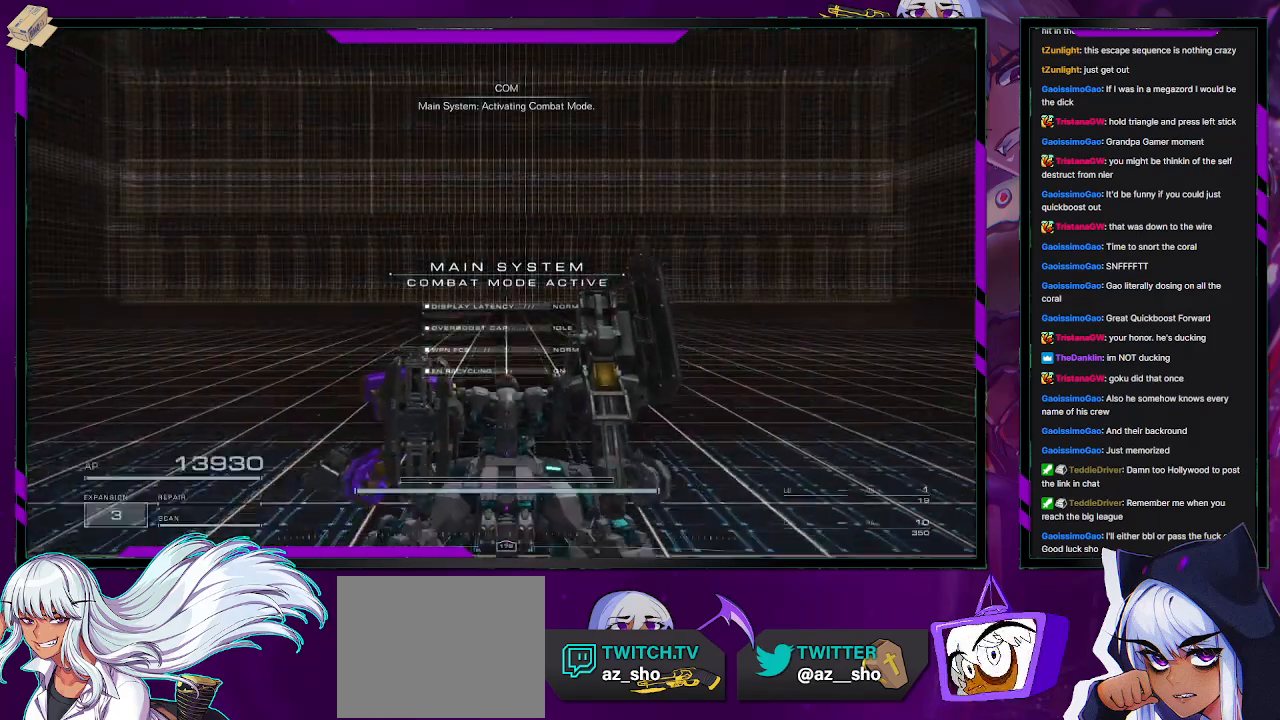
{"buttons": [], "left_stick": "up-left", "right_stick": "center", "events": []}
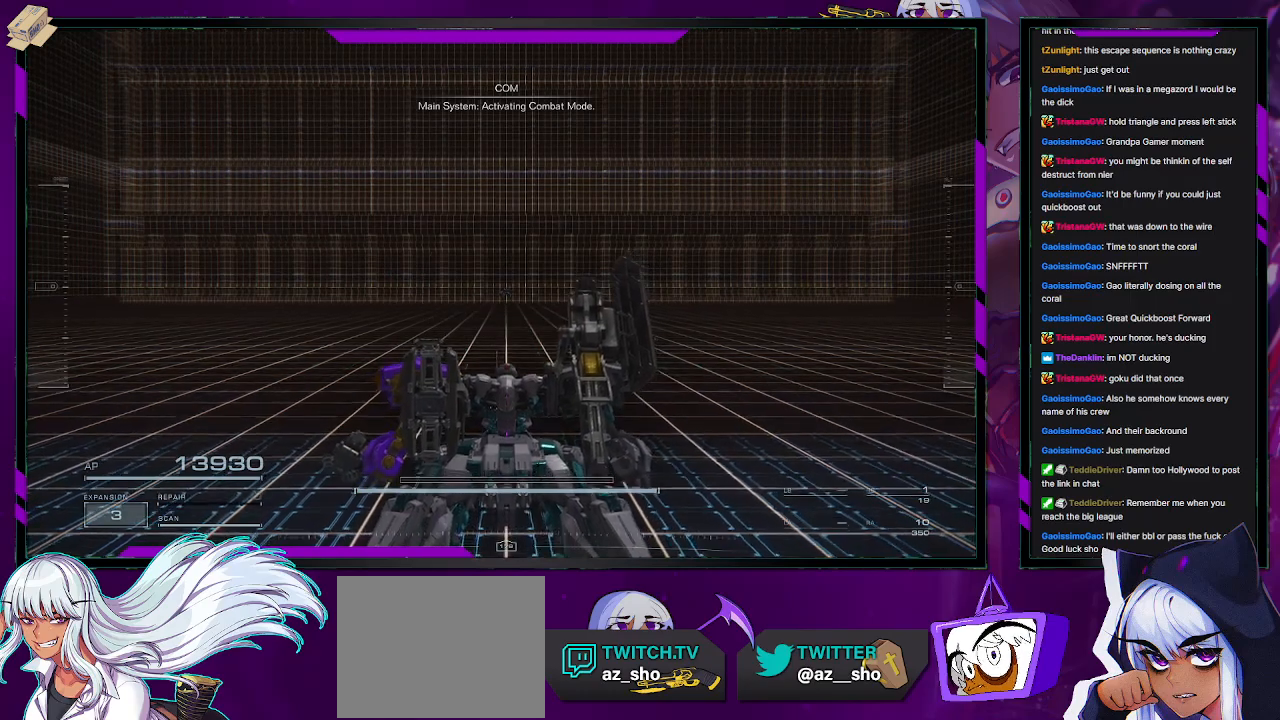
{"buttons": [], "left_stick": "up-left", "right_stick": "center", "events": []}
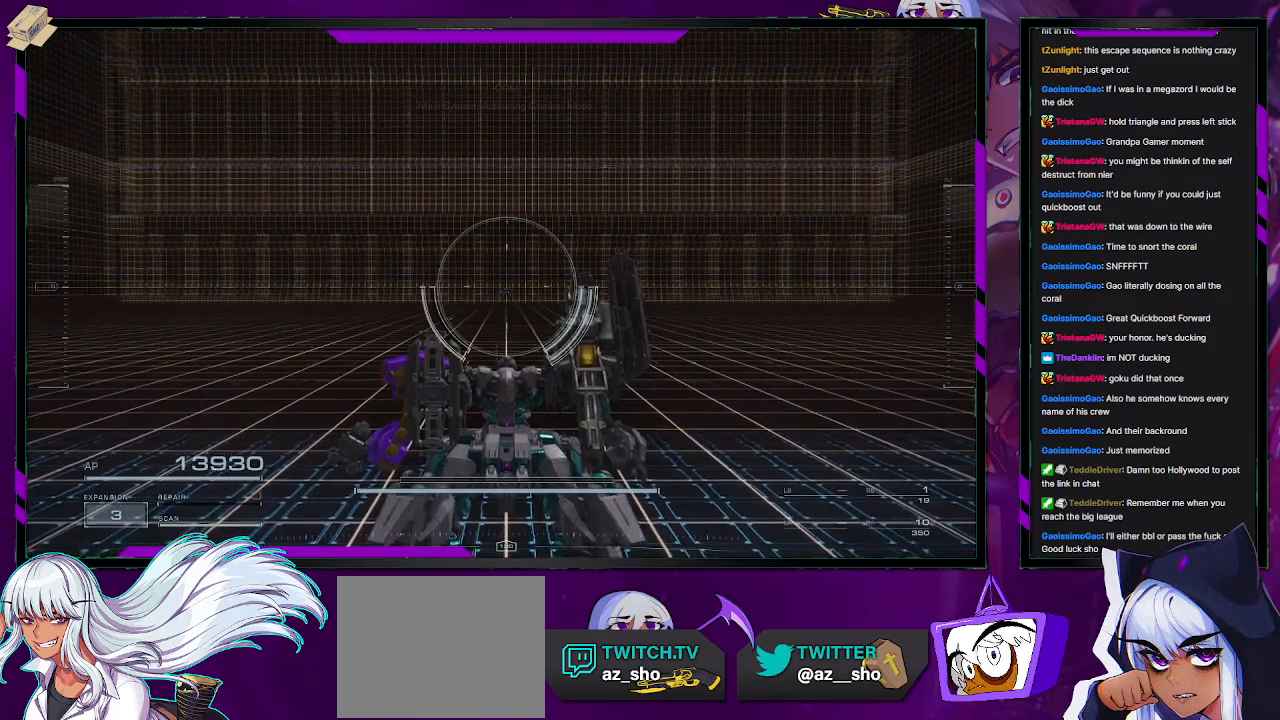
{"buttons": [], "left_stick": "up-left", "right_stick": "center", "events": []}
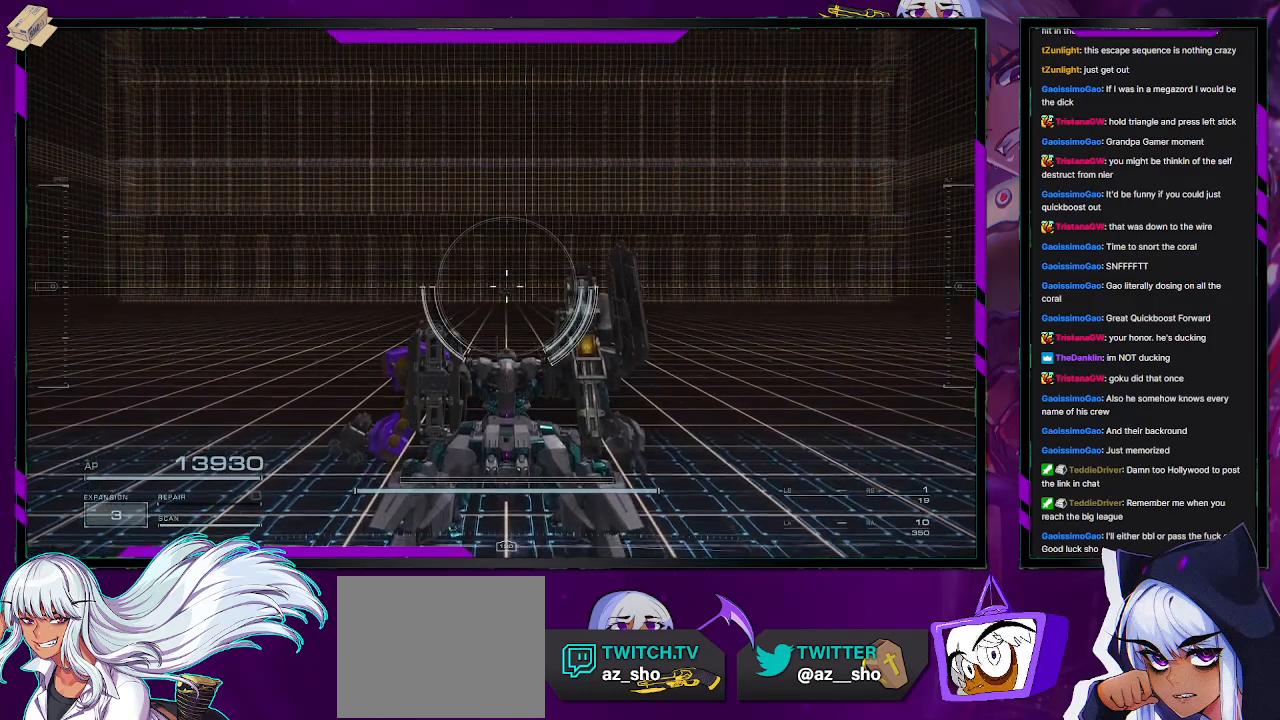
{"buttons": [], "left_stick": "up-left", "right_stick": "center", "events": []}